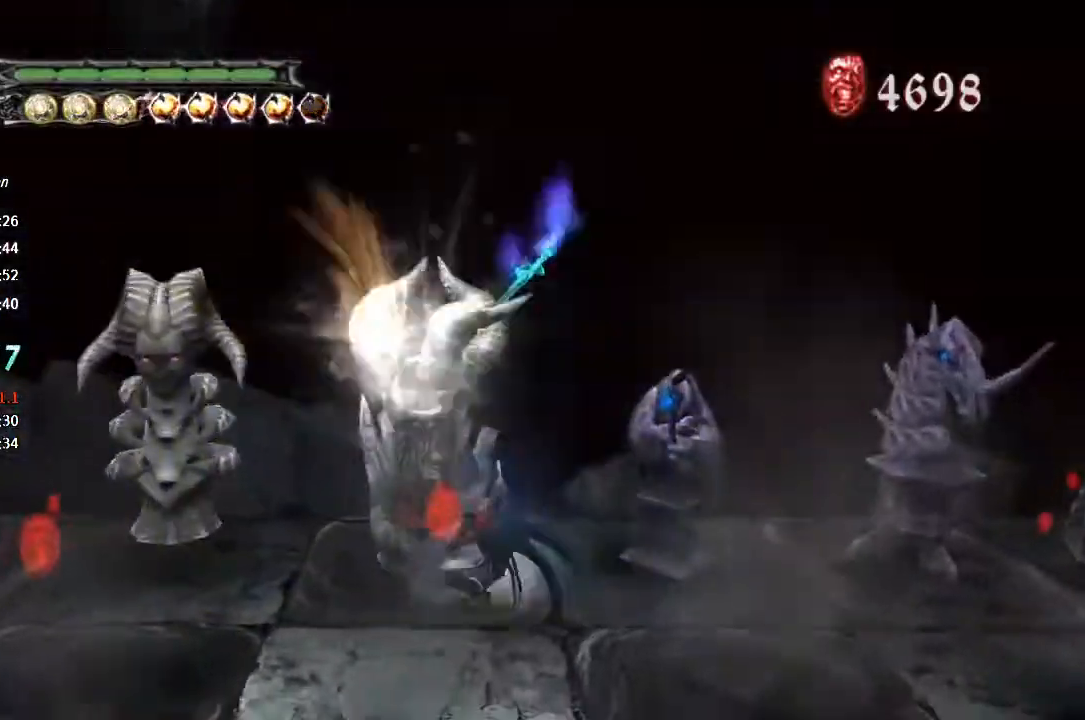
Gameplay with a controller (PlayStation layout); each line is a JSON object with the inputs held at the frame after it. "button_events" lists button changes between this image and that frame as [ms after this image, input, new state], when the widget could be followed in between (sticks are given only as held states). This document gives stick clicks only as held states, not as events. Not read: L1 R1 TOUCHPAD left_stick.
{"buttons": ["TRIANGLE"], "right_stick": "center", "button_events": [[67, "TRIANGLE", "up"], [133, "TRIANGLE", "down"], [200, "TRIANGLE", "up"], [267, "TRIANGLE", "down"], [333, "TRIANGLE", "up"], [367, "TRIANGLE", "down"], [433, "TRIANGLE", "up"], [500, "TRIANGLE", "down"]]}
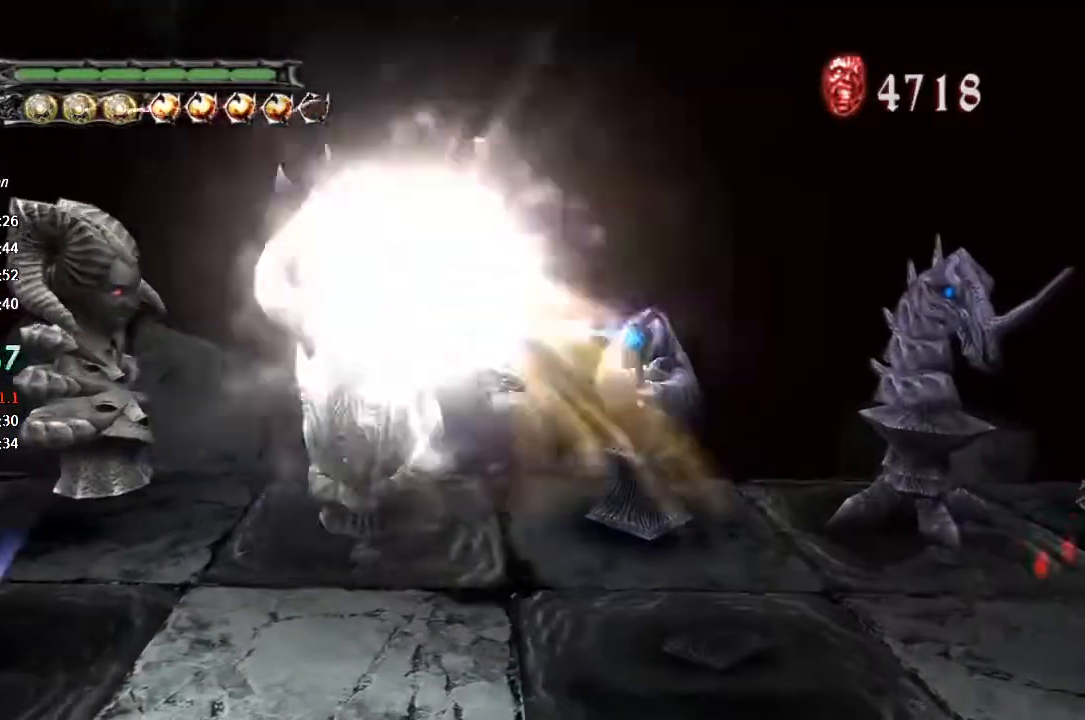
{"buttons": ["TRIANGLE"], "right_stick": "center", "button_events": [[33, "TRIANGLE", "up"], [333, "CROSS", "down"], [433, "CROSS", "up"], [500, "TRIANGLE", "down"]]}
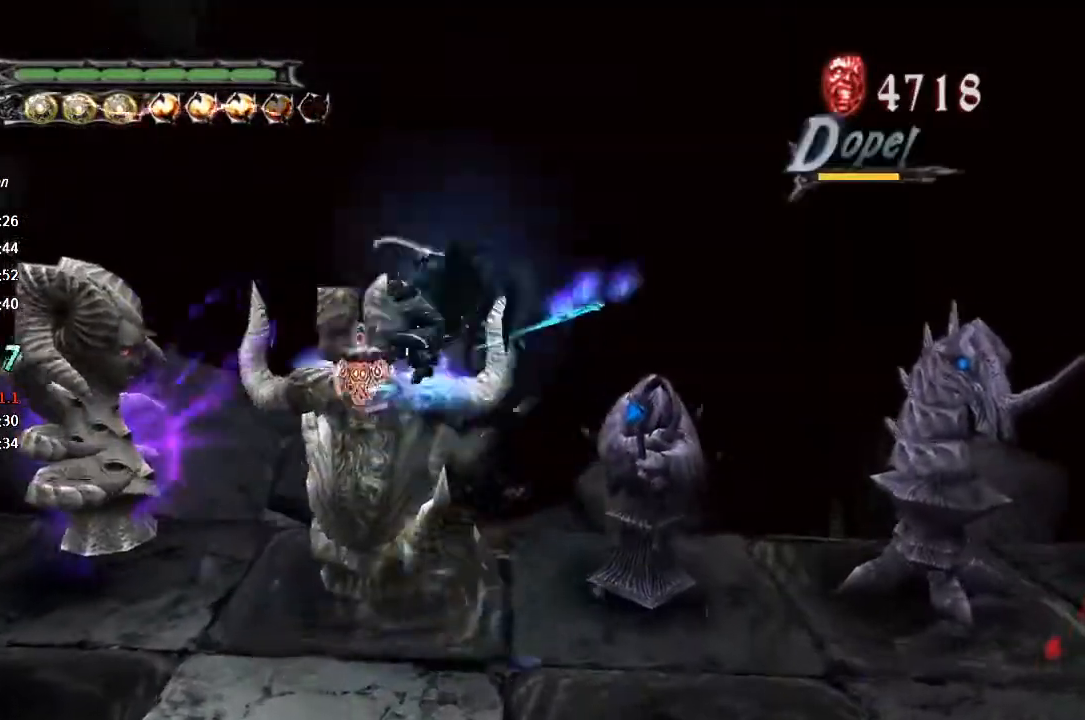
{"buttons": ["TRIANGLE"], "right_stick": "center", "button_events": [[100, "TRIANGLE", "up"], [267, "CROSS", "down"], [333, "CROSS", "up"], [400, "TRIANGLE", "down"]]}
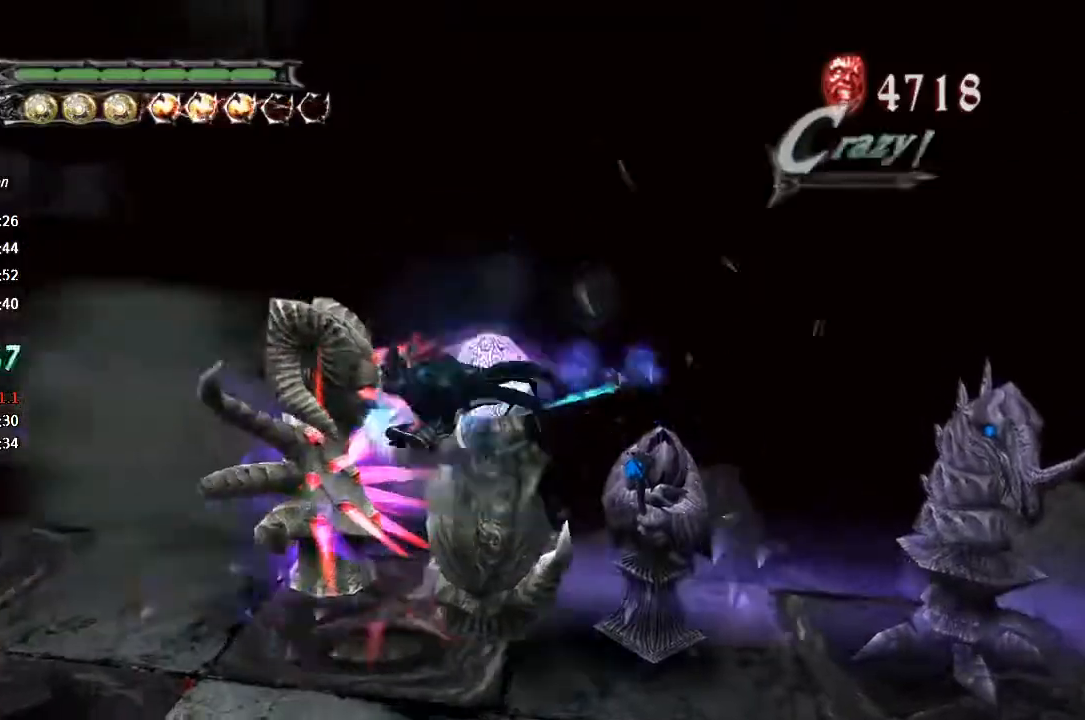
{"buttons": [], "right_stick": "center", "button_events": [[33, "TRIANGLE", "up"], [167, "CROSS", "down"], [267, "CROSS", "up"], [300, "TRIANGLE", "down"], [400, "TRIANGLE", "up"]]}
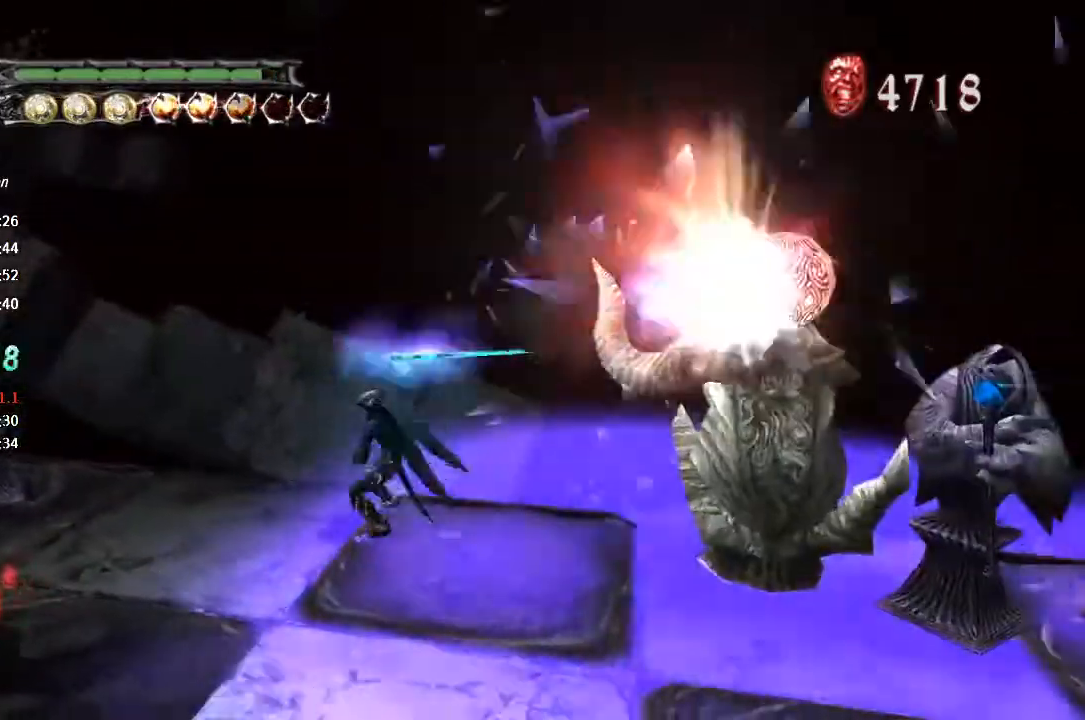
{"buttons": ["TRIANGLE"], "right_stick": "center", "button_events": [[200, "CROSS", "down"], [300, "CROSS", "up"], [367, "TRIANGLE", "down"]]}
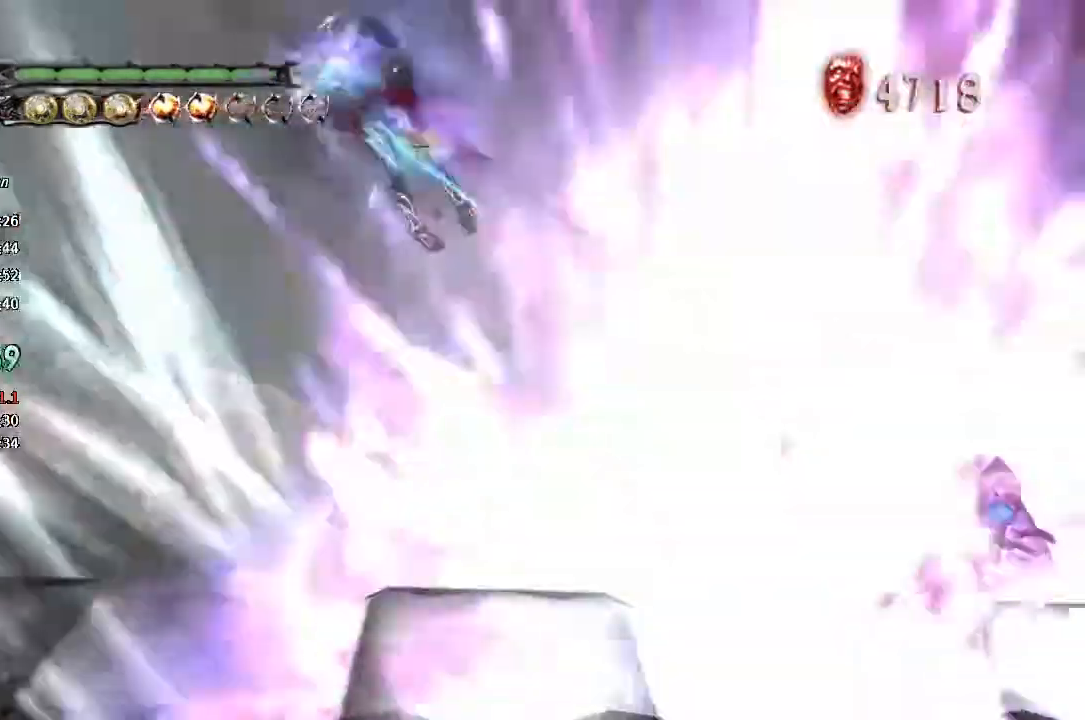
{"buttons": ["TRIANGLE"], "right_stick": "center", "button_events": [[200, "TRIANGLE", "up"], [267, "R2", "down"], [433, "R2", "up"], [500, "TRIANGLE", "down"]]}
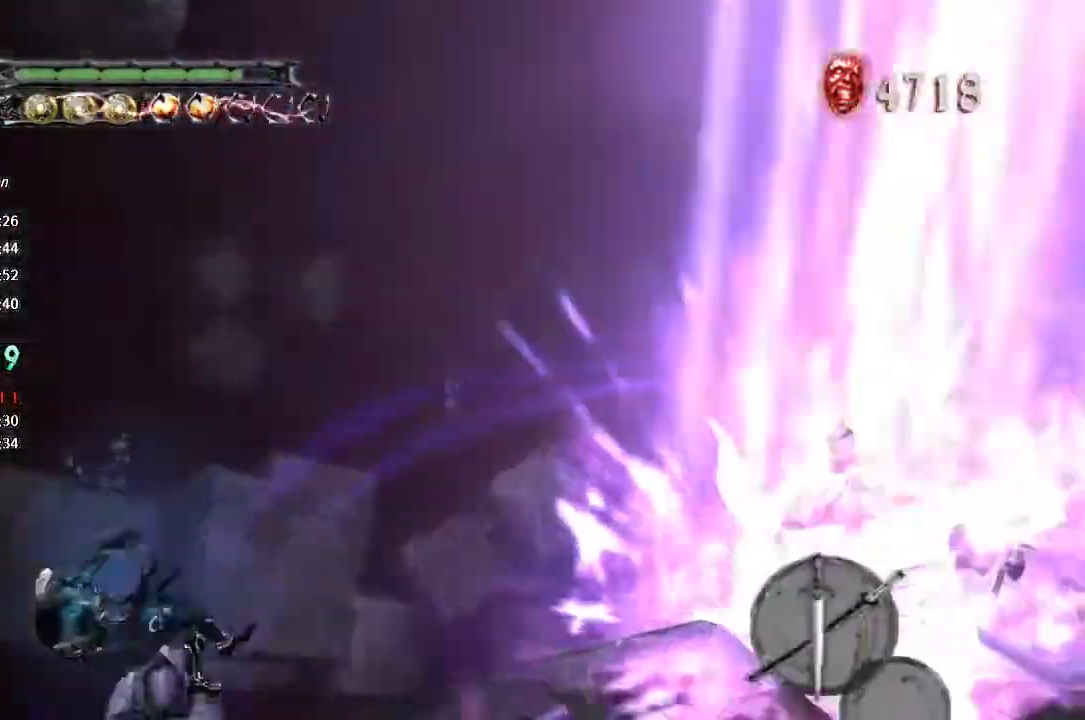
{"buttons": [], "right_stick": "center", "button_events": [[67, "TRIANGLE", "up"]]}
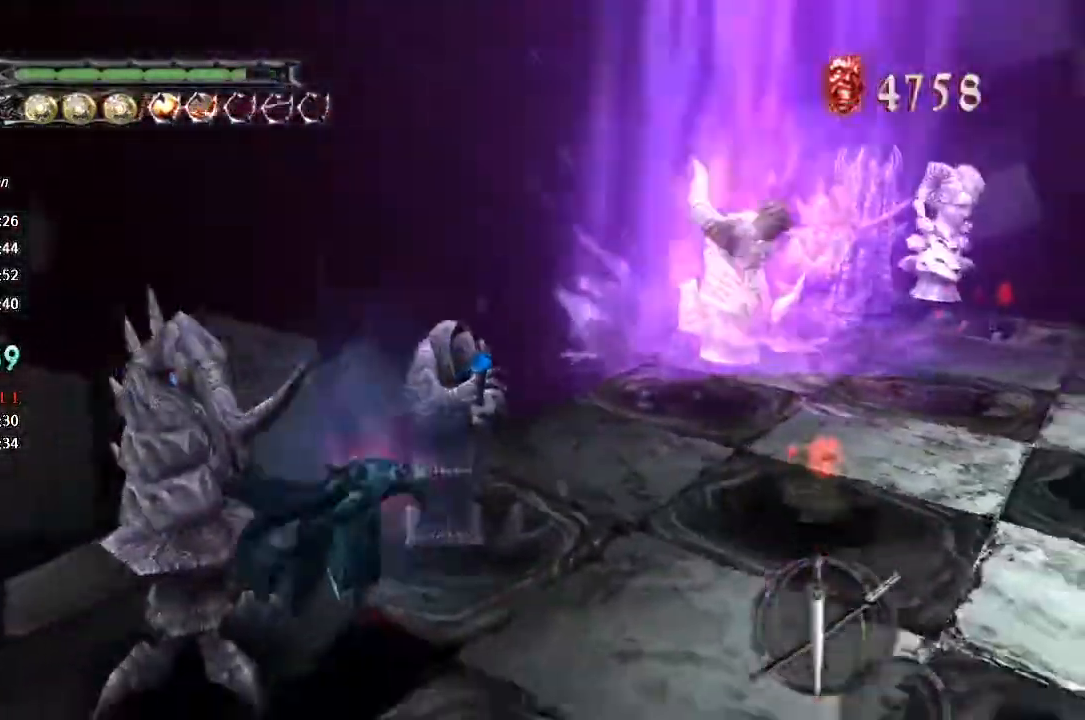
{"buttons": [], "right_stick": "center", "button_events": [[33, "TRIANGLE", "down"], [100, "TRIANGLE", "up"], [167, "TRIANGLE", "down"], [233, "TRIANGLE", "up"], [300, "TRIANGLE", "down"], [367, "R2", "down"], [367, "TRIANGLE", "up"], [433, "R2", "up"], [433, "TRIANGLE", "down"], [500, "TRIANGLE", "up"]]}
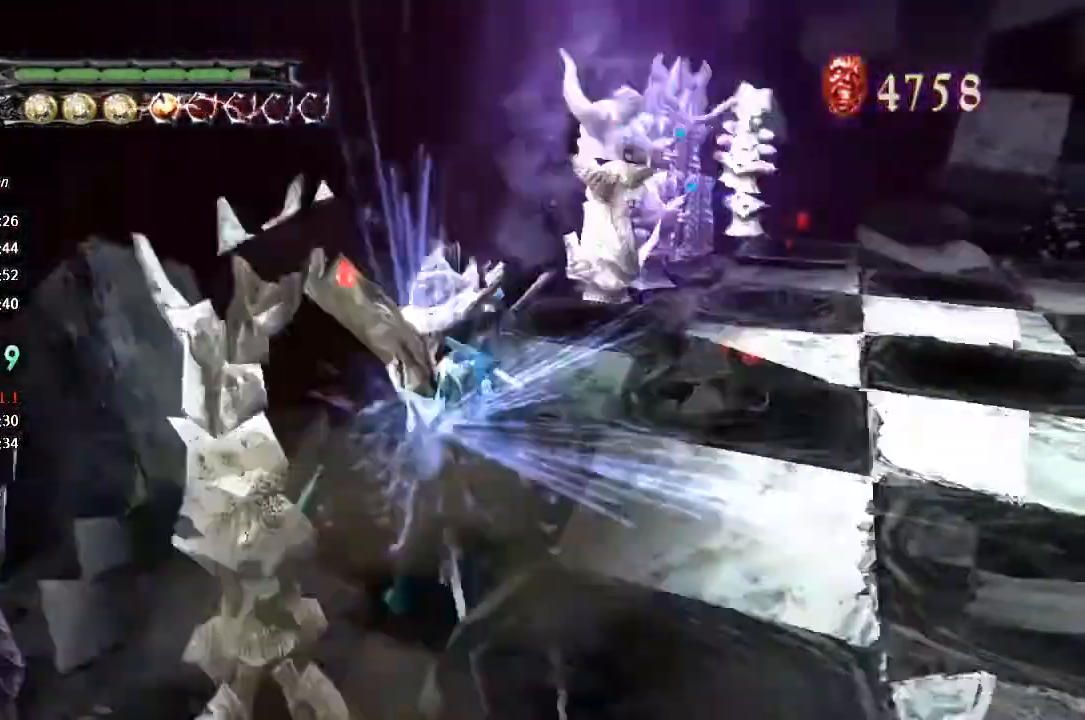
{"buttons": ["L2"], "right_stick": "center", "button_events": [[233, "CROSS", "down"], [433, "L2", "down"], [467, "CROSS", "up"]]}
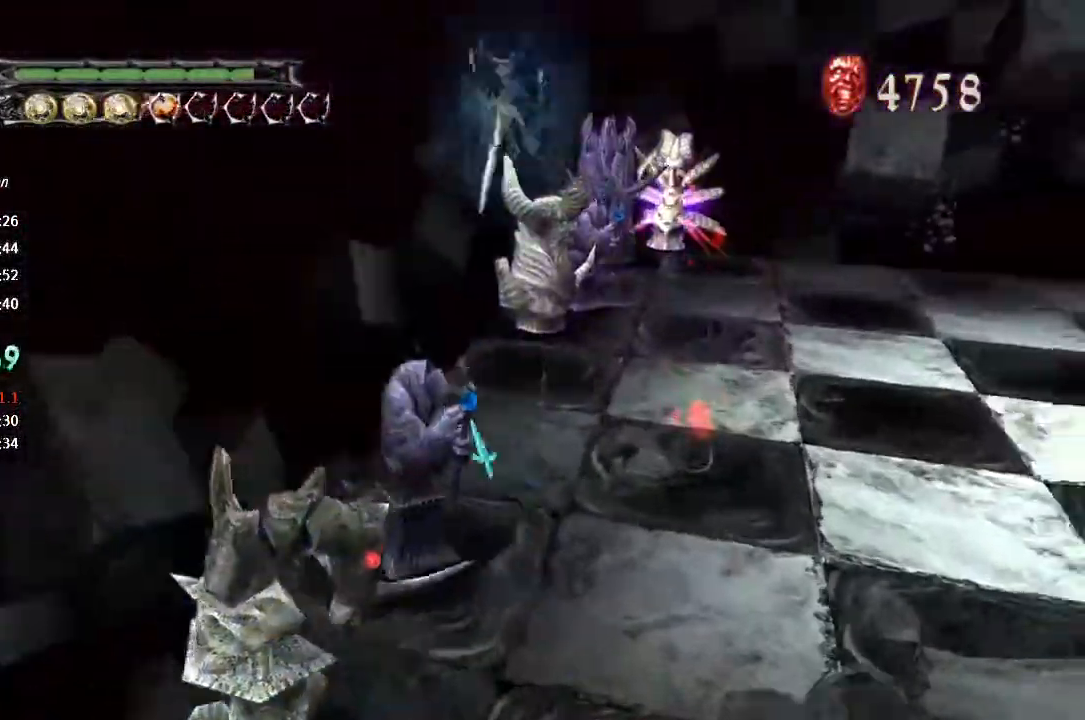
{"buttons": [], "right_stick": "center", "button_events": [[67, "L2", "up"], [100, "TRIANGLE", "down"], [267, "TRIANGLE", "up"], [367, "R2", "down"], [433, "TRIANGLE", "down"], [500, "R2", "up"], [500, "TRIANGLE", "up"]]}
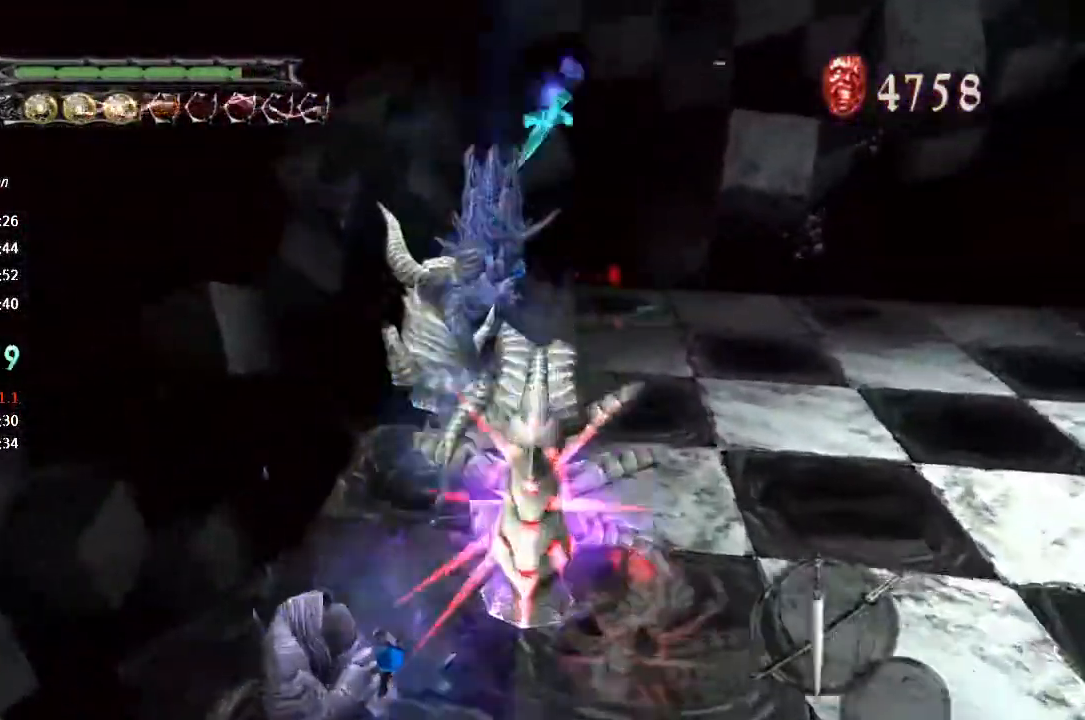
{"buttons": ["TRIANGLE"], "right_stick": "center", "button_events": [[67, "TRIANGLE", "down"], [133, "TRIANGLE", "up"], [200, "TRIANGLE", "down"], [267, "TRIANGLE", "up"], [333, "TRIANGLE", "down"]]}
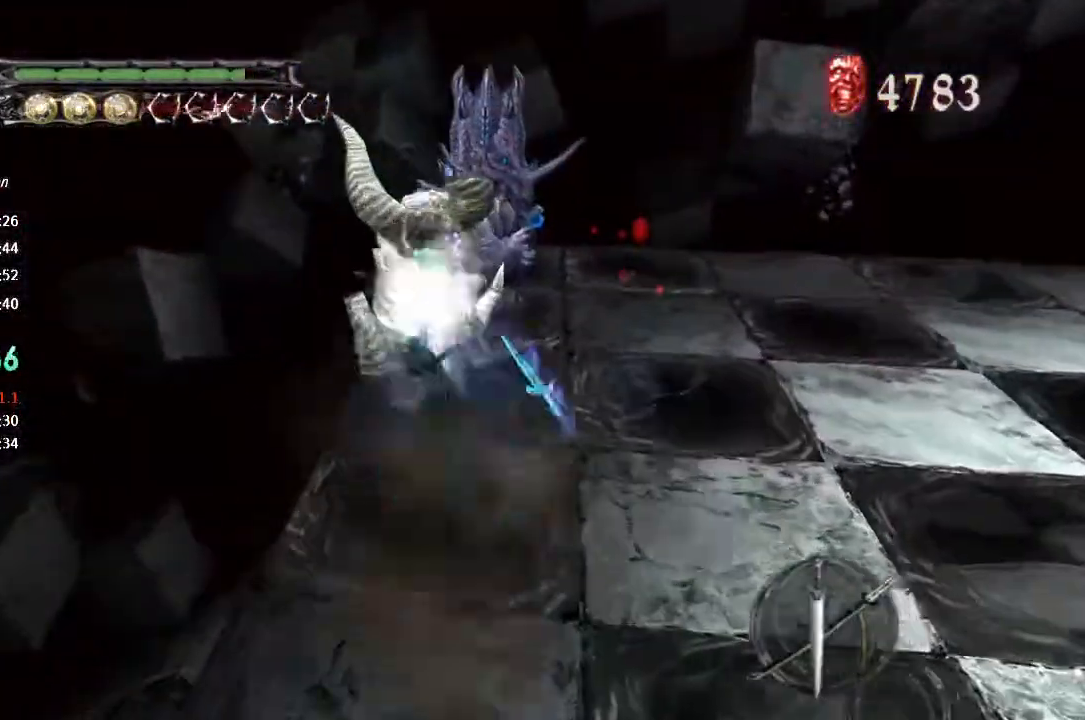
{"buttons": [], "right_stick": "center", "button_events": [[33, "SQUARE", "down"], [200, "SQUARE", "up"], [233, "TRIANGLE", "up"], [300, "TRIANGLE", "down"], [367, "TRIANGLE", "up"], [433, "TRIANGLE", "down"], [500, "TRIANGLE", "up"]]}
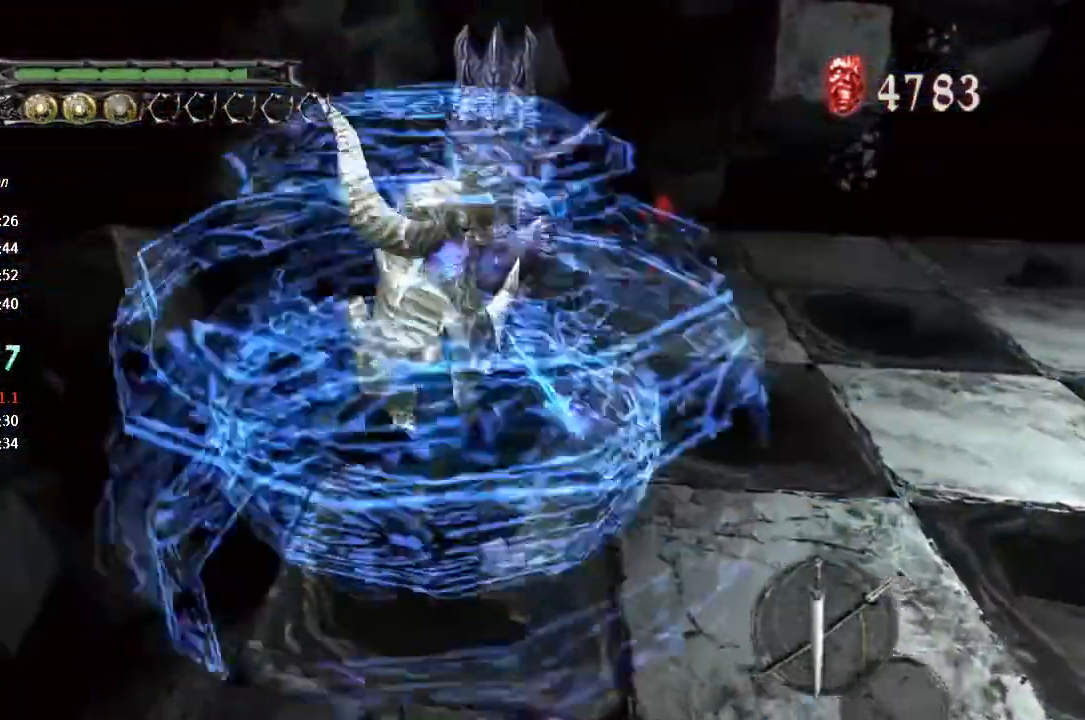
{"buttons": ["TRIANGLE"], "right_stick": "center", "button_events": [[133, "L2", "down"], [200, "TRIANGLE", "down"], [267, "L2", "up"], [267, "TRIANGLE", "up"], [333, "TRIANGLE", "down"]]}
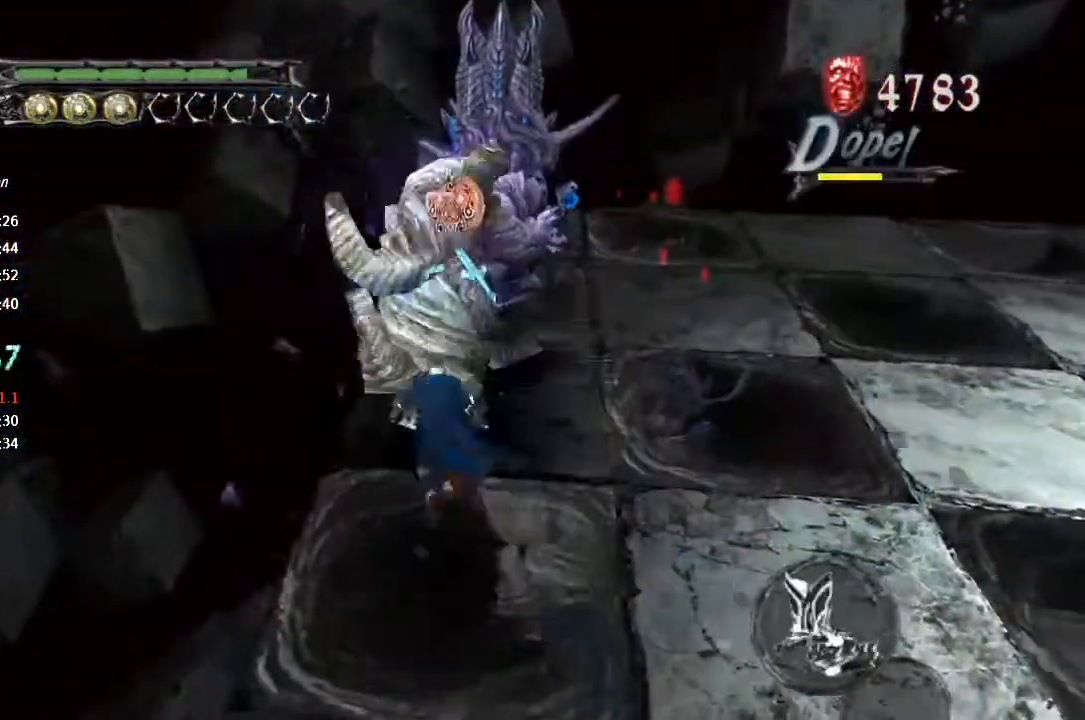
{"buttons": ["TRIANGLE"], "right_stick": "center", "button_events": []}
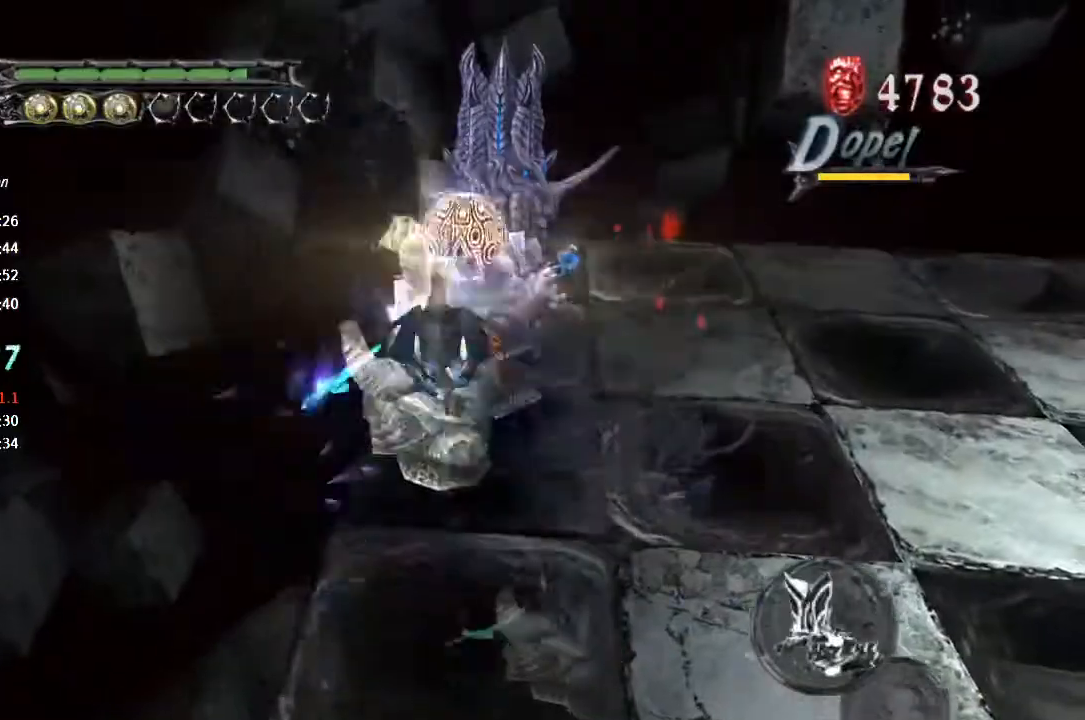
{"buttons": ["TRIANGLE"], "right_stick": "center", "button_events": [[33, "TRIANGLE", "up"], [100, "TRIANGLE", "down"], [167, "TRIANGLE", "up"], [233, "TRIANGLE", "down"], [300, "TRIANGLE", "up"], [367, "TRIANGLE", "down"], [433, "TRIANGLE", "up"], [500, "TRIANGLE", "down"]]}